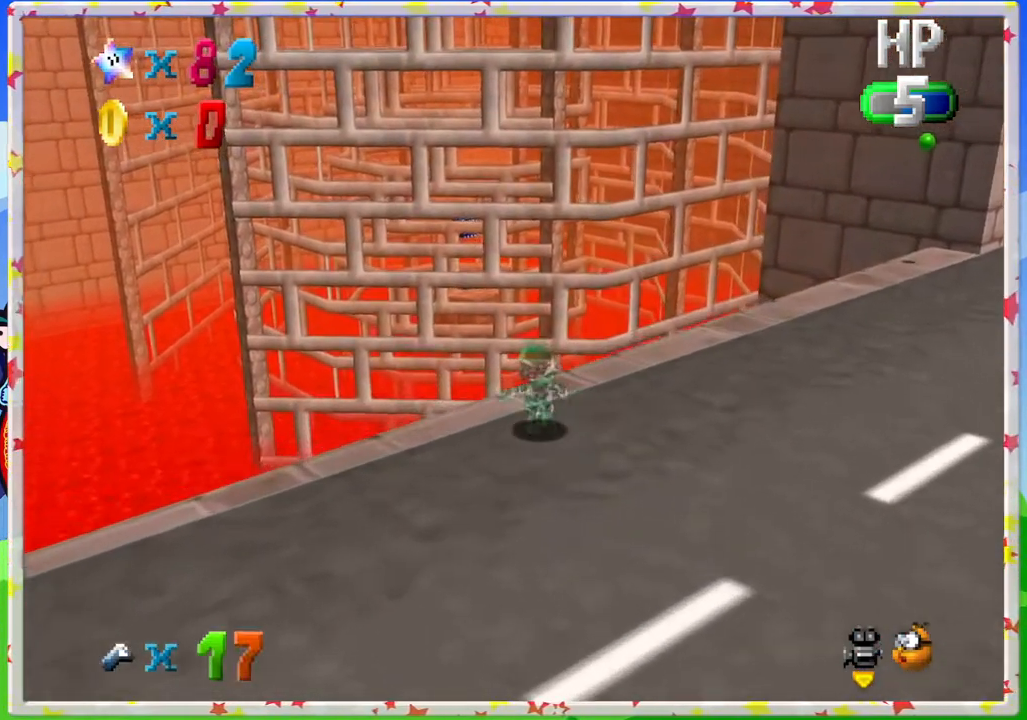
Gameplay with a controller (Nintendo layout); each line is a JSON object with the inputs held at the frame after it. "events" lists button and stick changes between this image and that frame as [ms after this image, input, new state], when the widget could be followed in between. Not read: L3 R3.
{"buttons": ["A", "Z"], "left_stick": "left", "events": [[33, "Z", "down"], [100, "A", "down"], [100, "left_stick", "up-left"], [433, "left_stick", "left"]]}
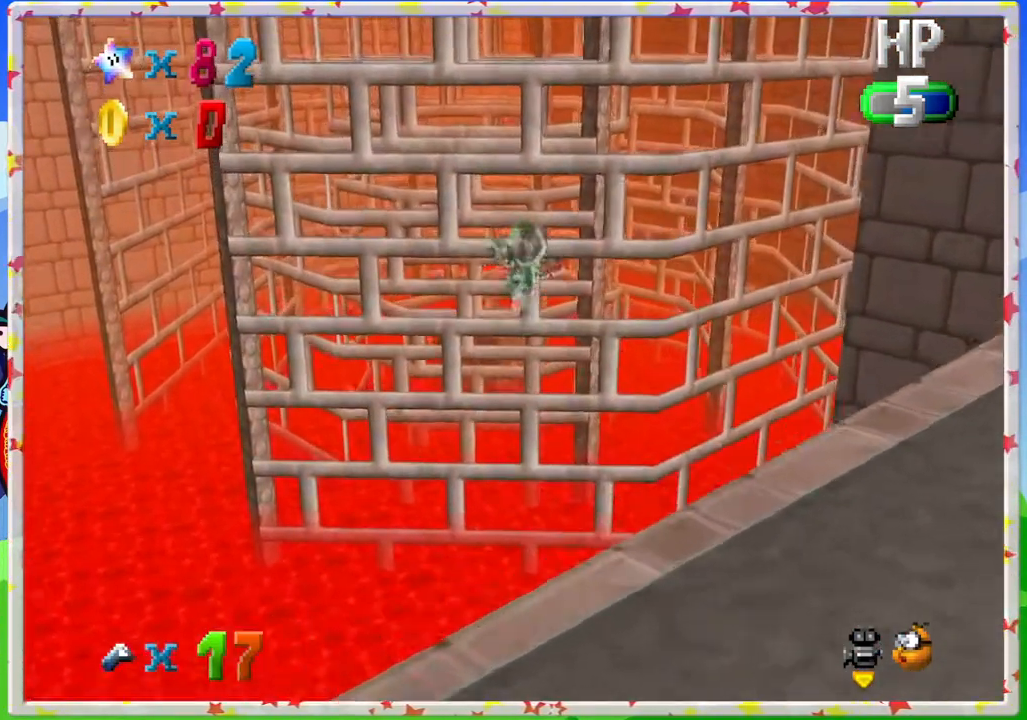
{"buttons": [], "left_stick": "up", "events": [[333, "Z", "up"], [367, "A", "up"], [367, "left_stick", "up"]]}
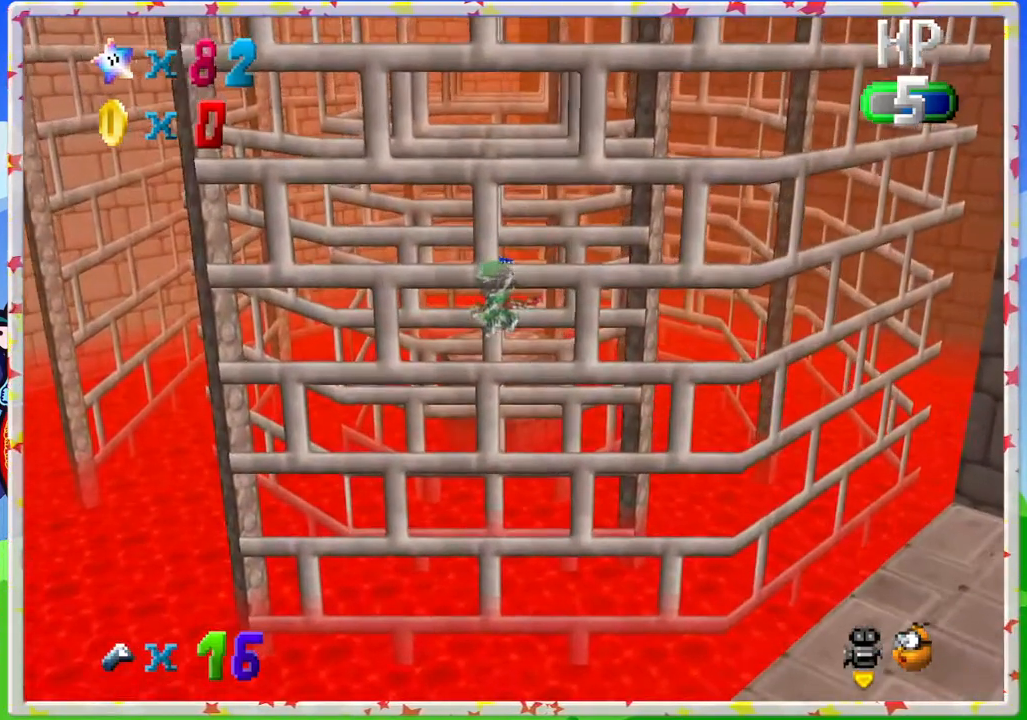
{"buttons": [], "left_stick": "right", "events": [[450, "left_stick", "right"]]}
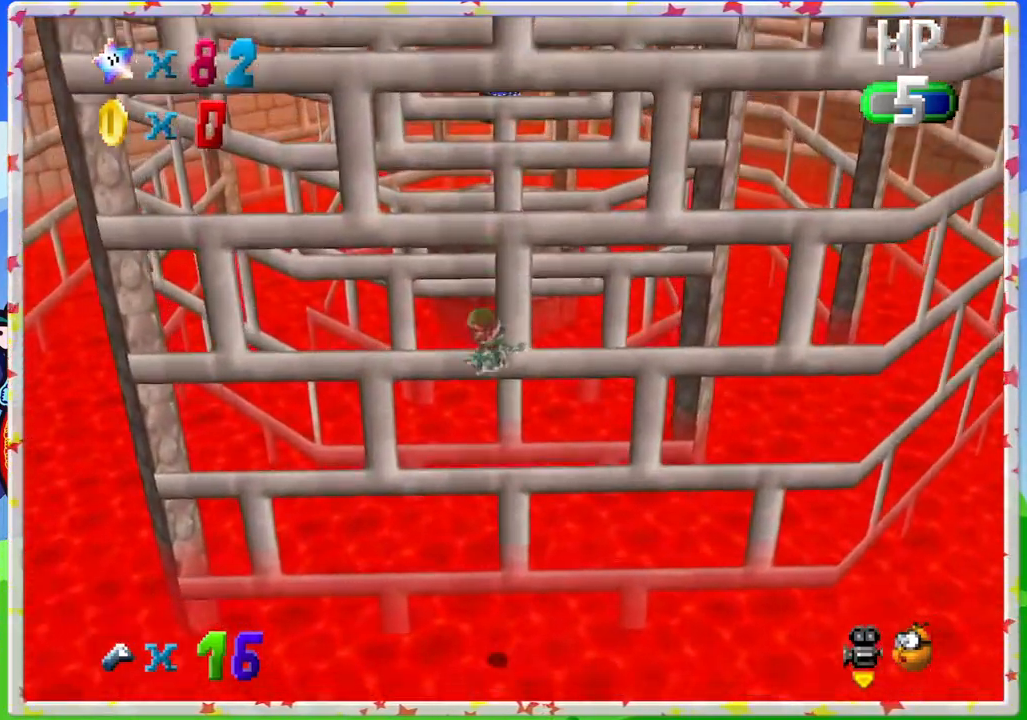
{"buttons": ["C_LEFT"], "left_stick": "up", "events": [[233, "left_stick", "up"], [383, "C_LEFT", "down"]]}
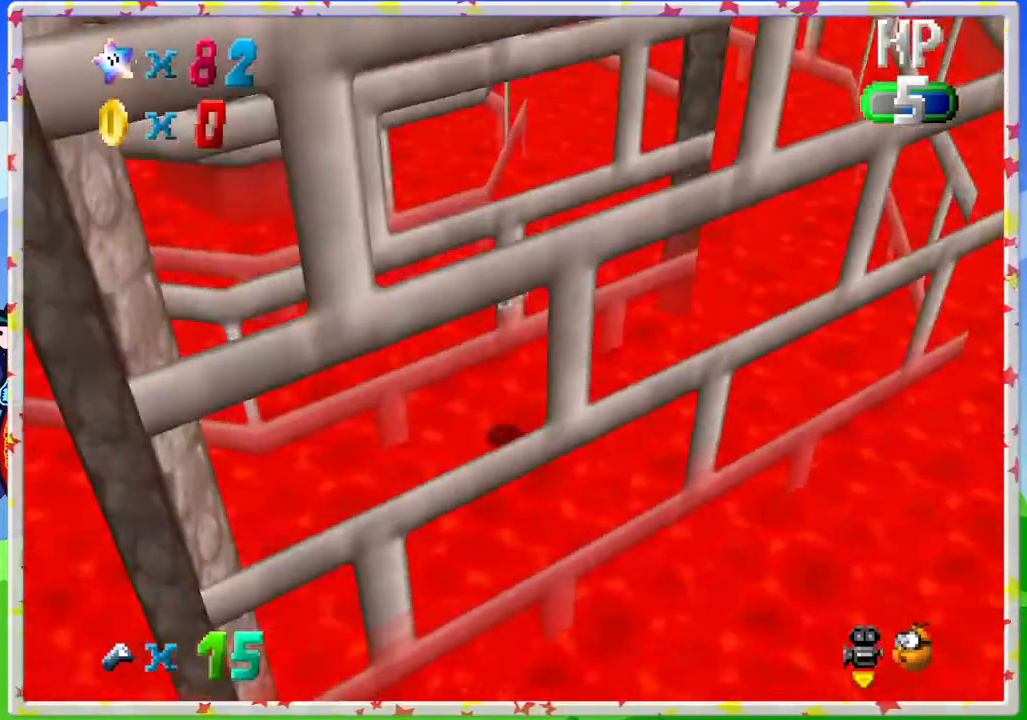
{"buttons": ["C_LEFT"], "left_stick": "up-left", "events": [[67, "C_LEFT", "up"], [183, "left_stick", "up-left"], [350, "C_LEFT", "down"]]}
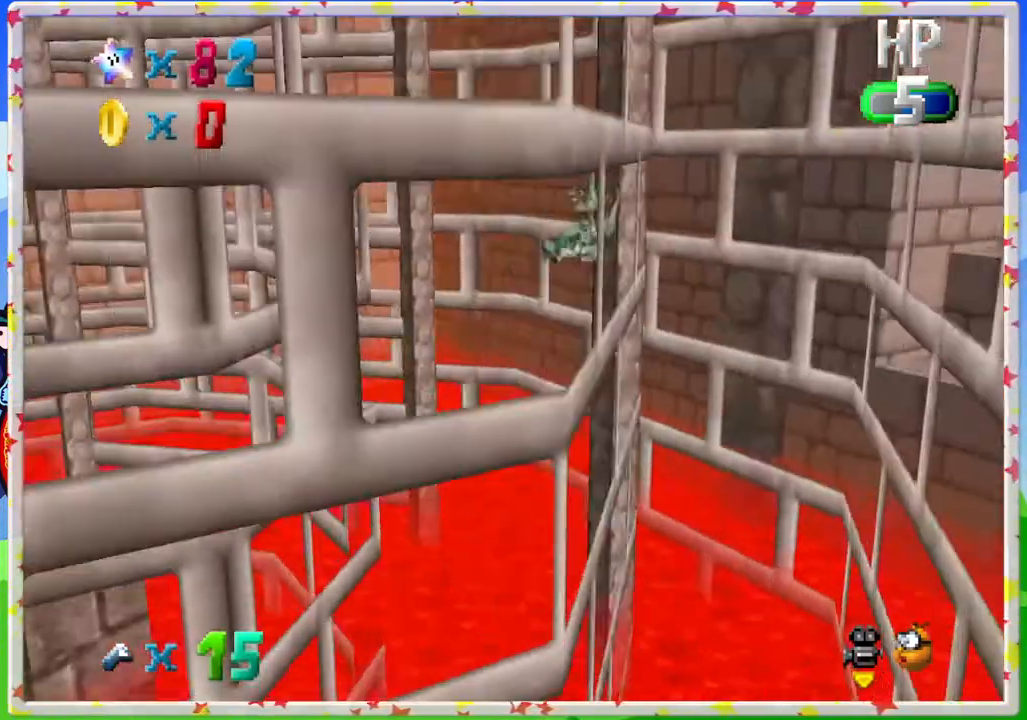
{"buttons": [], "left_stick": "up-left", "events": [[17, "C_LEFT", "up"]]}
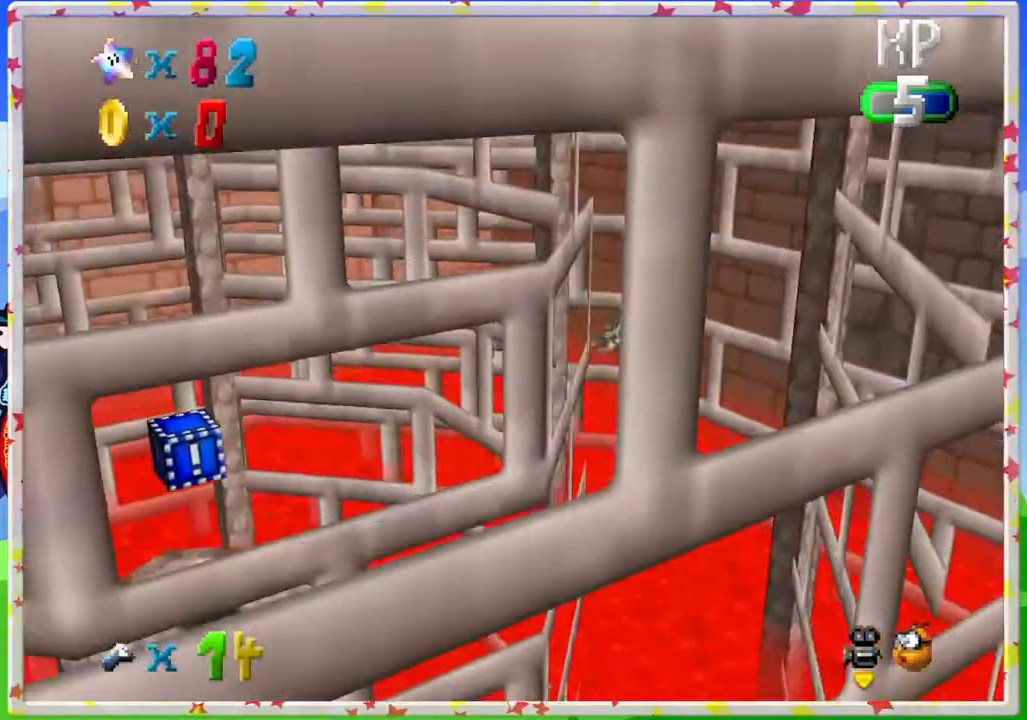
{"buttons": [], "left_stick": "center", "events": [[500, "left_stick", "center"]]}
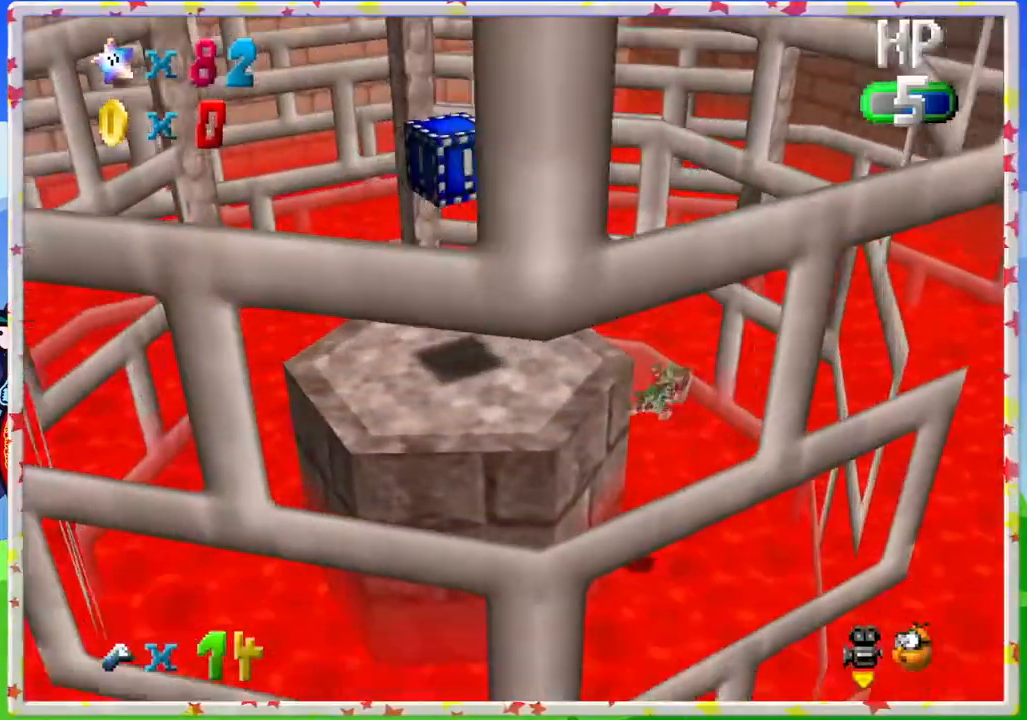
{"buttons": [], "left_stick": "left", "events": [[367, "left_stick", "left"]]}
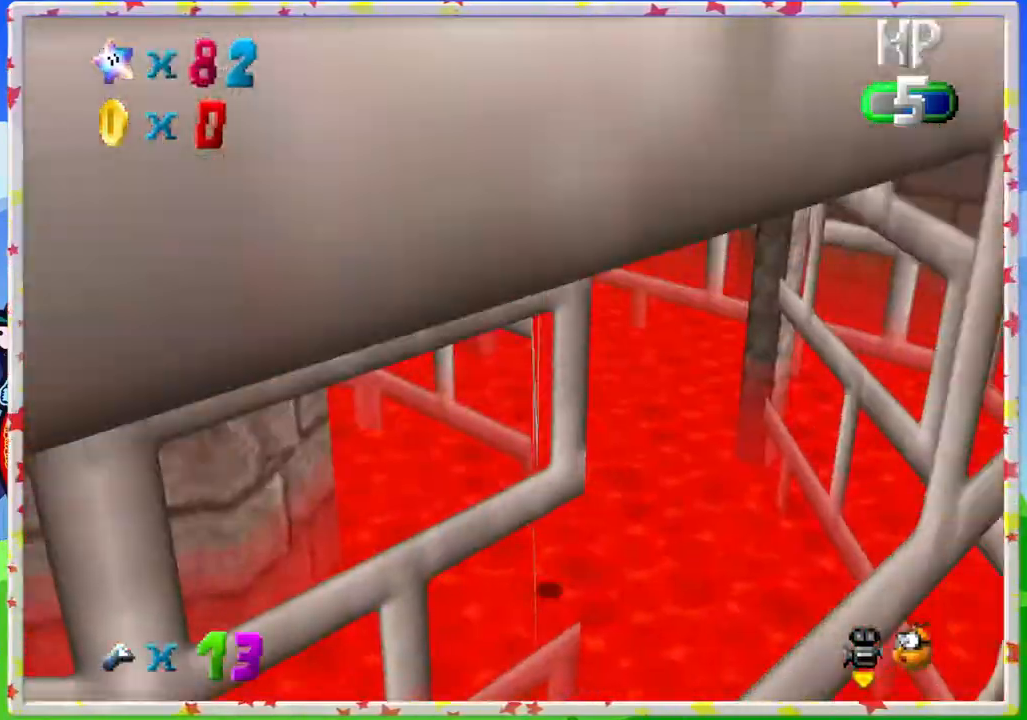
{"buttons": [], "left_stick": "left", "events": [[283, "C_LEFT", "down"], [400, "C_LEFT", "up"]]}
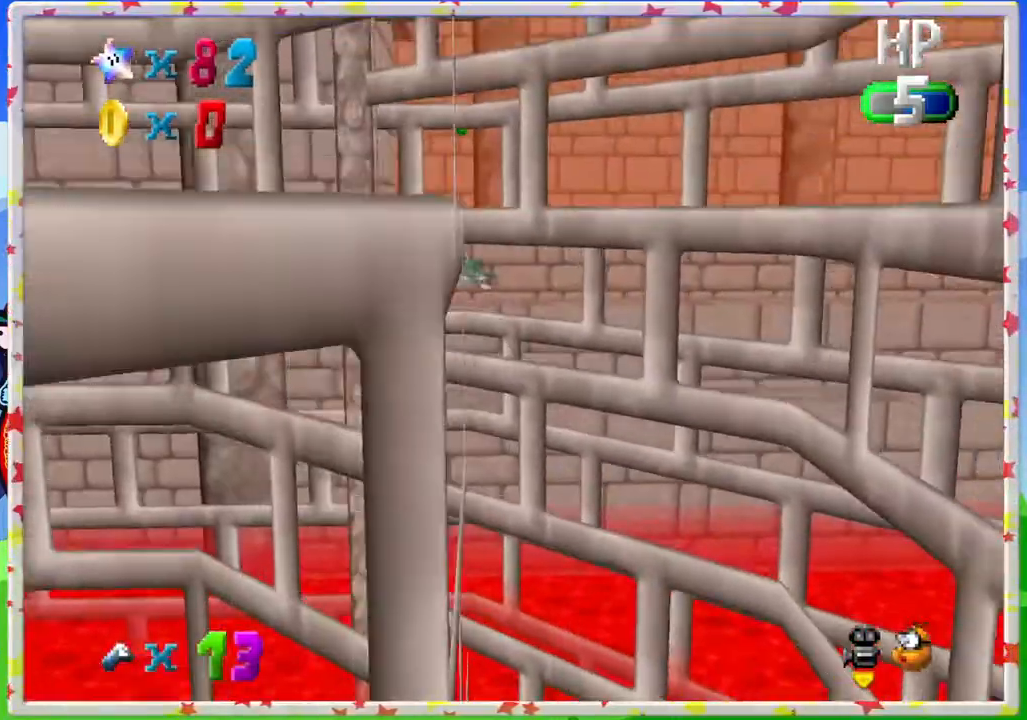
{"buttons": [], "left_stick": "down-left", "events": [[217, "left_stick", "down-left"], [333, "C_RIGHT", "down"], [433, "C_RIGHT", "up"]]}
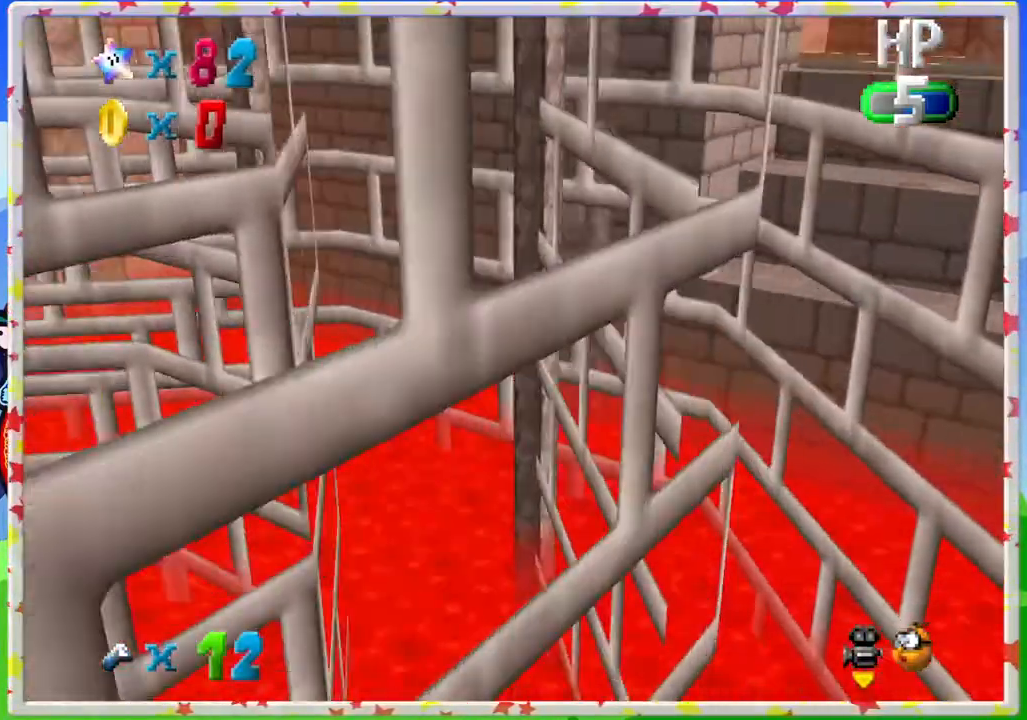
{"buttons": [], "left_stick": "up-left", "events": [[133, "left_stick", "left"], [383, "left_stick", "up-left"]]}
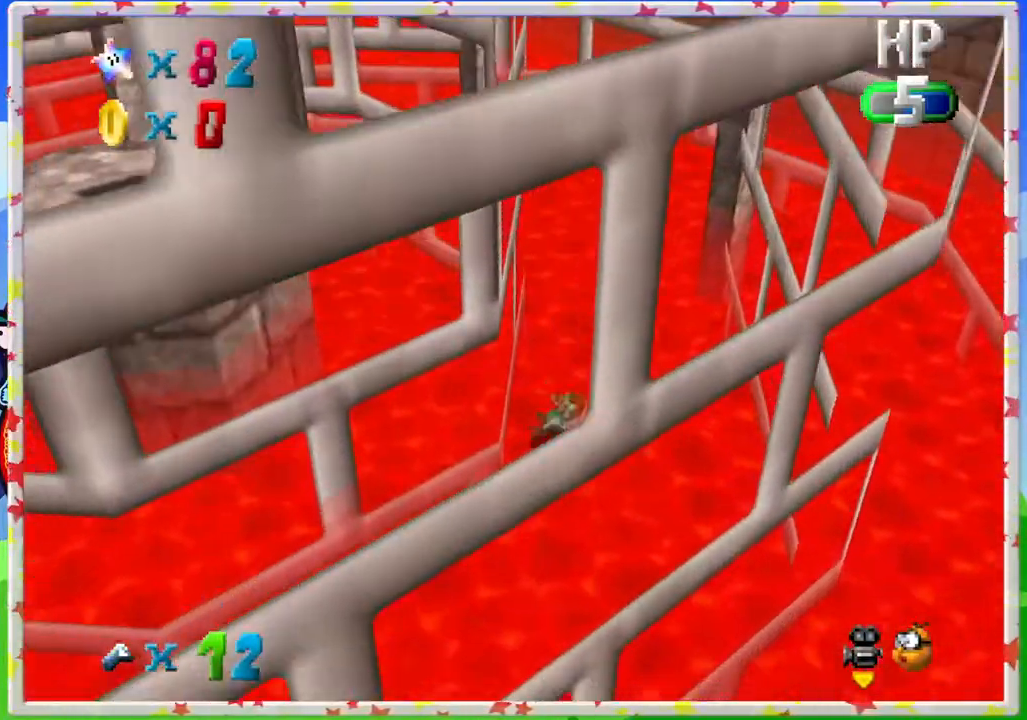
{"buttons": [], "left_stick": "center", "events": [[433, "left_stick", "center"]]}
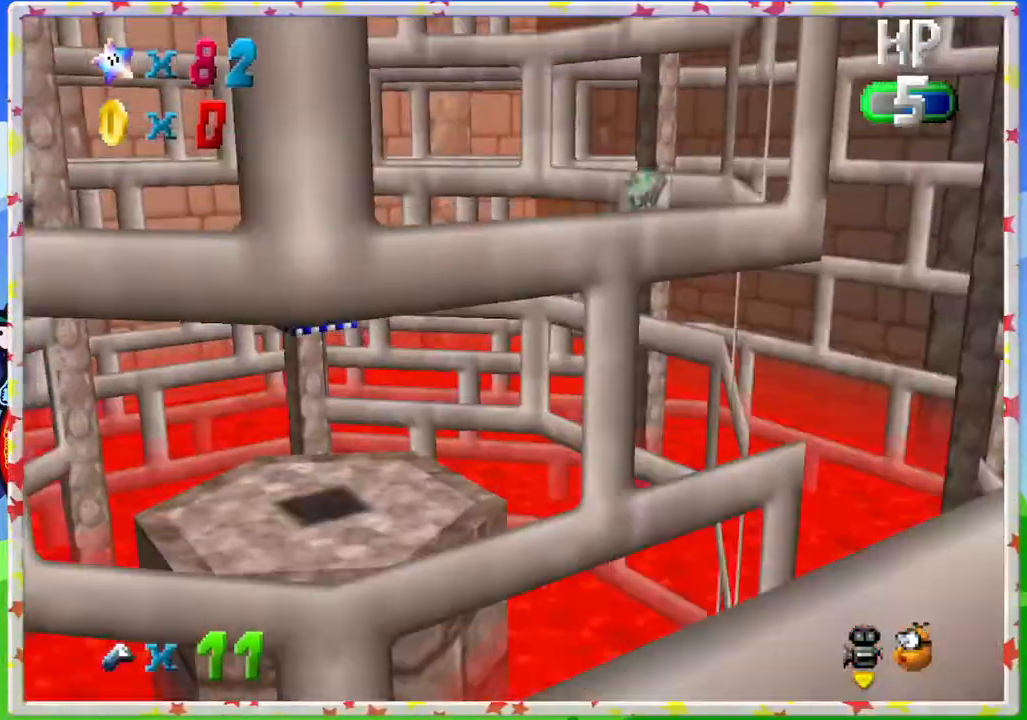
{"buttons": [], "left_stick": "down-right", "events": [[217, "left_stick", "down-right"]]}
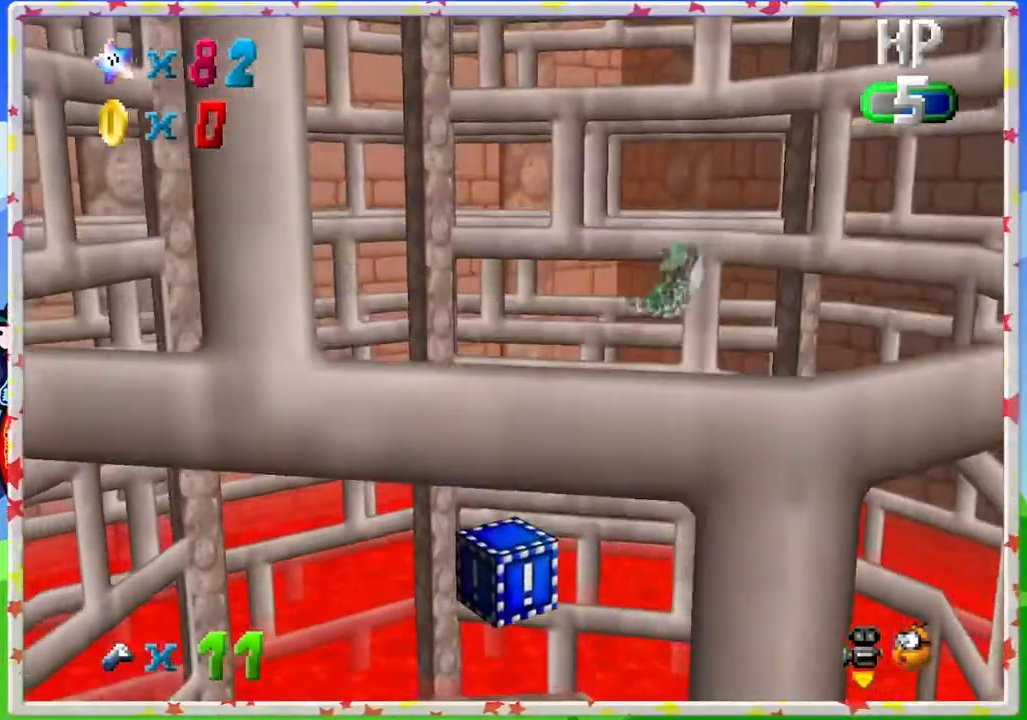
{"buttons": [], "left_stick": "down-right", "events": []}
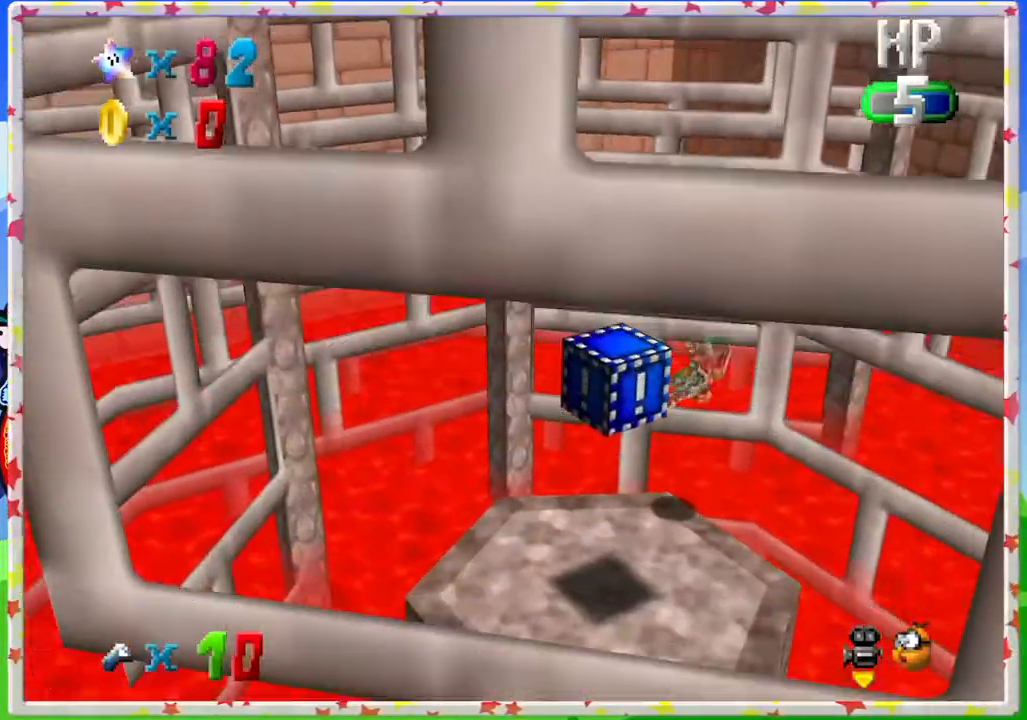
{"buttons": ["C_RIGHT"], "left_stick": "center", "events": [[83, "left_stick", "center"], [383, "C_RIGHT", "down"]]}
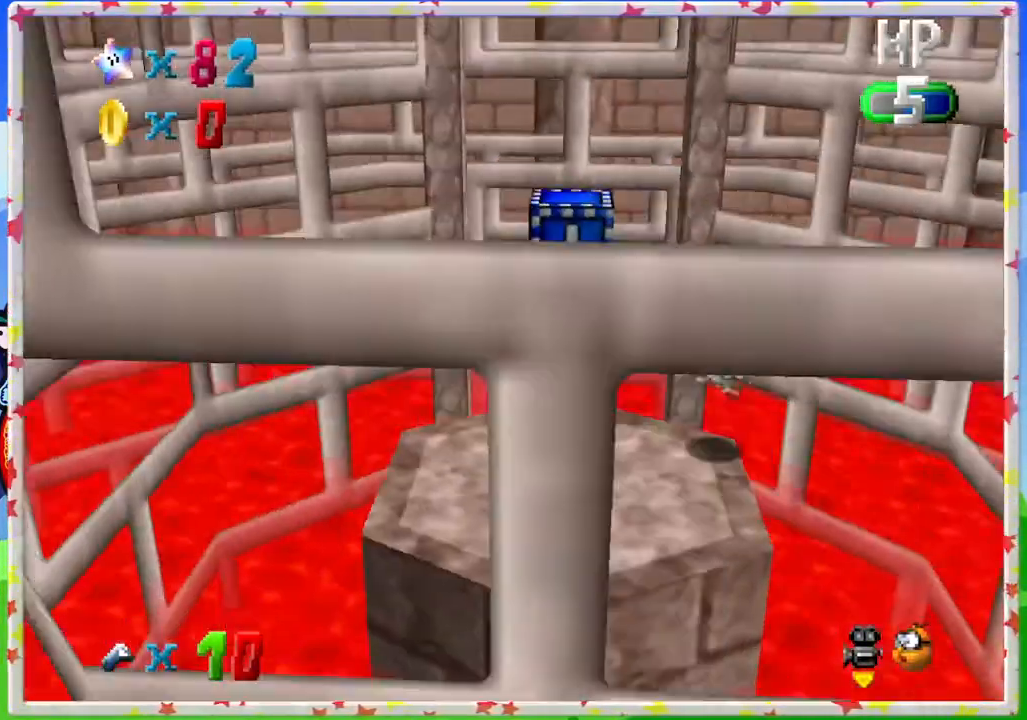
{"buttons": [], "left_stick": "center", "events": [[33, "C_RIGHT", "up"], [50, "left_stick", "down-left"], [183, "C_RIGHT", "down"], [217, "left_stick", "center"], [317, "C_RIGHT", "up"]]}
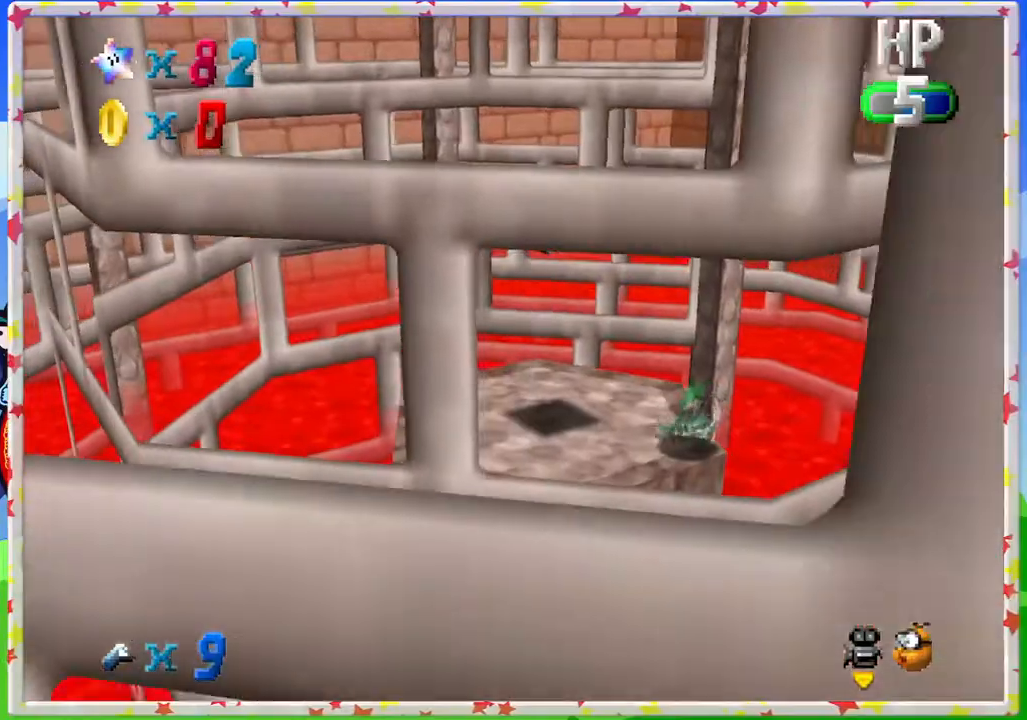
{"buttons": [], "left_stick": "up", "events": [[33, "C_RIGHT", "down"], [150, "C_RIGHT", "up"], [433, "left_stick", "up"]]}
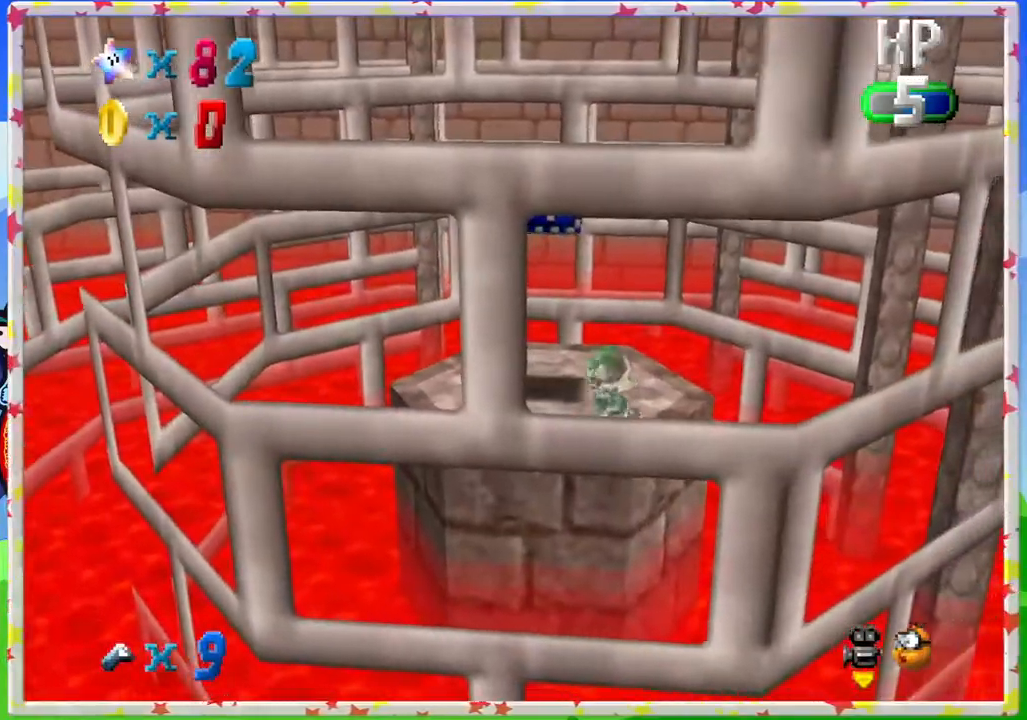
{"buttons": [], "left_stick": "center", "events": [[117, "left_stick", "center"], [150, "C_UP", "down"], [267, "C_UP", "up"], [367, "C_UP", "down"], [483, "C_UP", "up"]]}
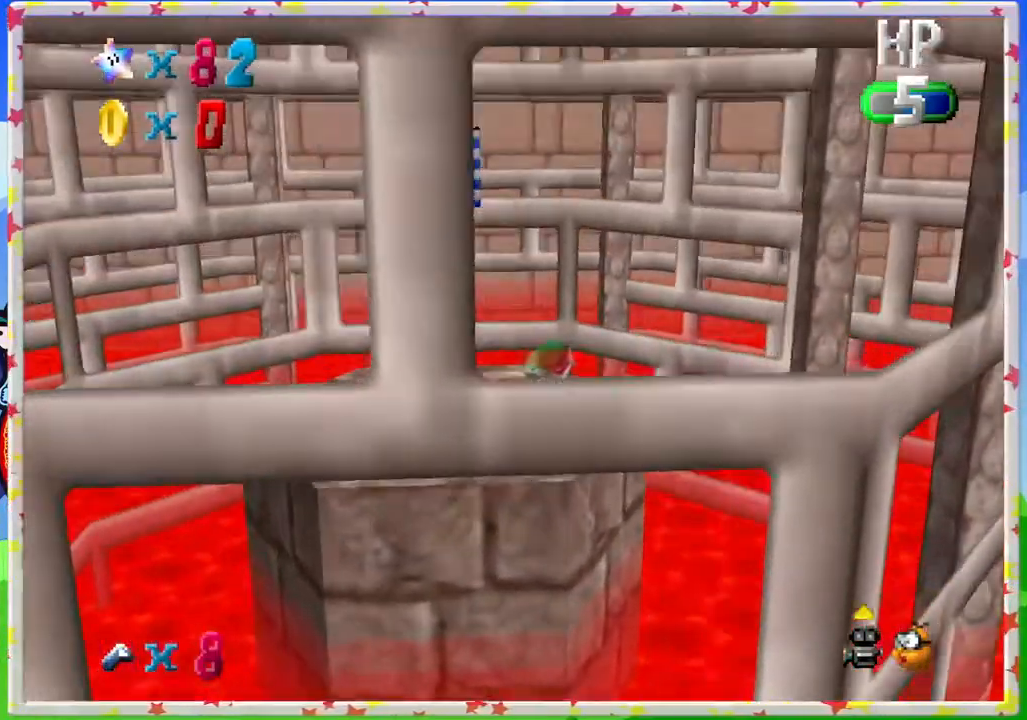
{"buttons": [], "left_stick": "down", "events": [[67, "C_UP", "down"], [167, "C_UP", "up"], [283, "left_stick", "down"]]}
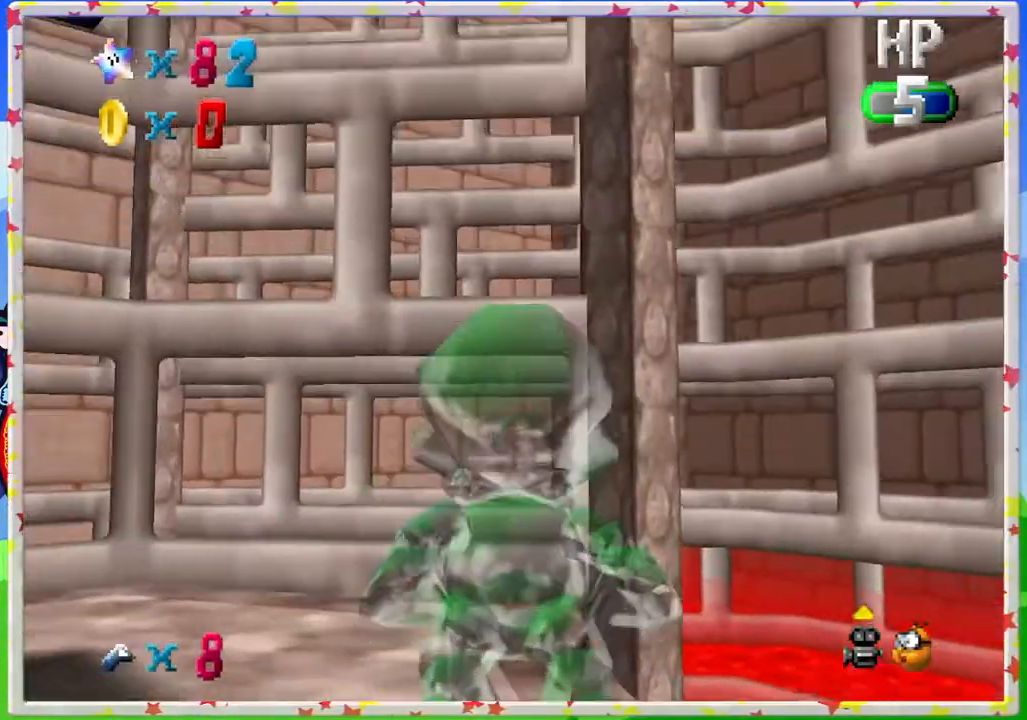
{"buttons": [], "left_stick": "down", "events": []}
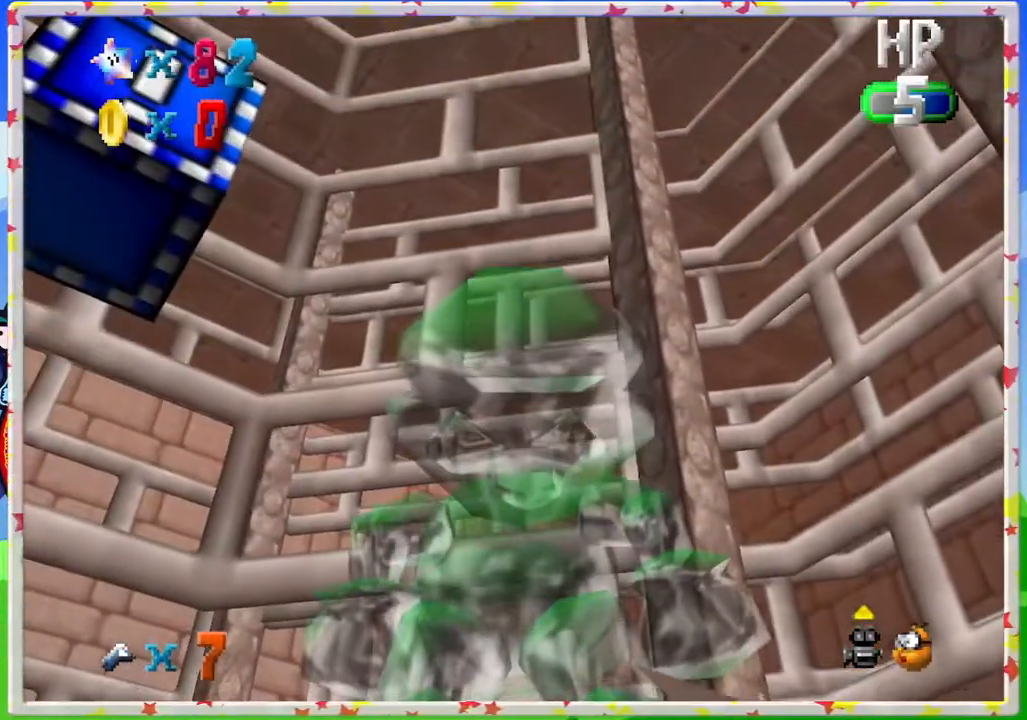
{"buttons": [], "left_stick": "left", "events": [[200, "left_stick", "left"]]}
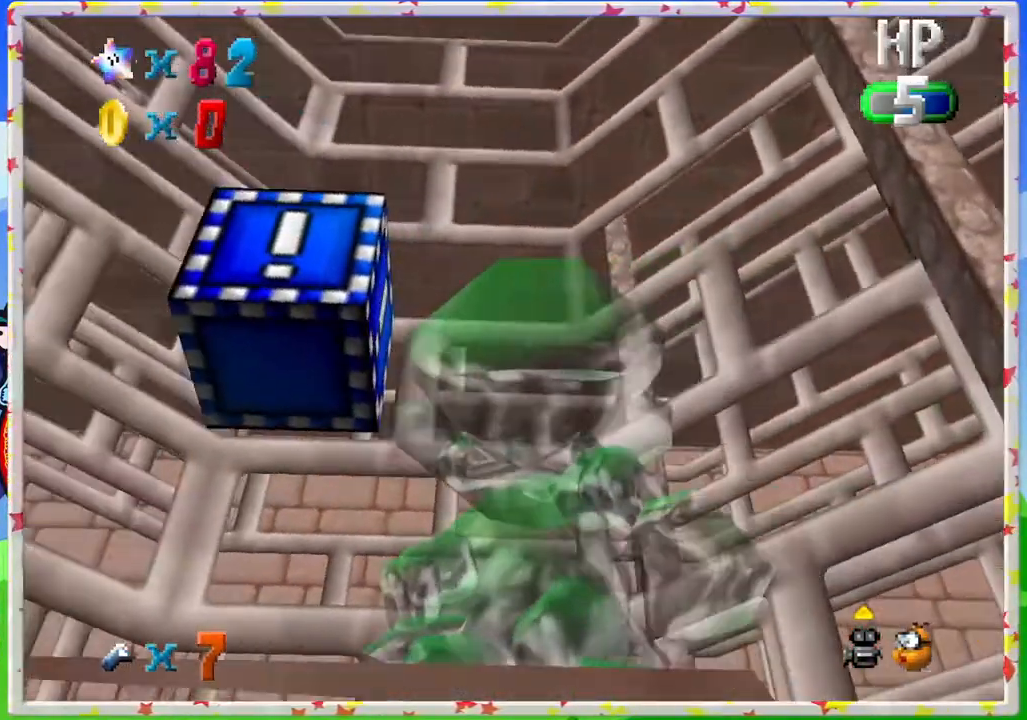
{"buttons": [], "left_stick": "left", "events": []}
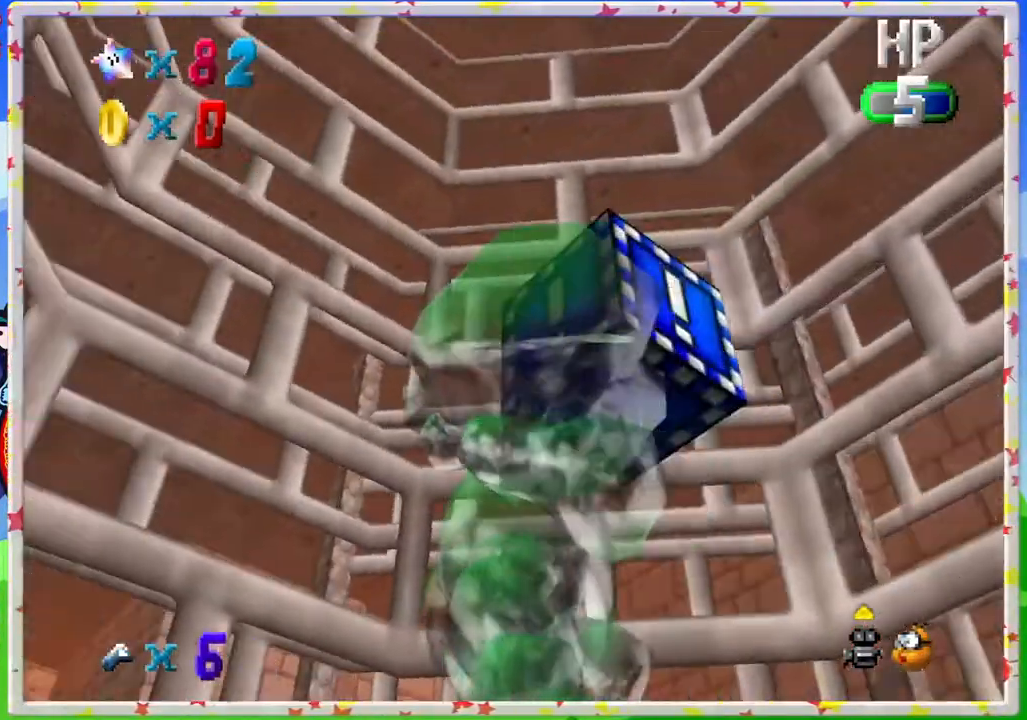
{"buttons": [], "left_stick": "up-left", "events": [[317, "left_stick", "up-left"]]}
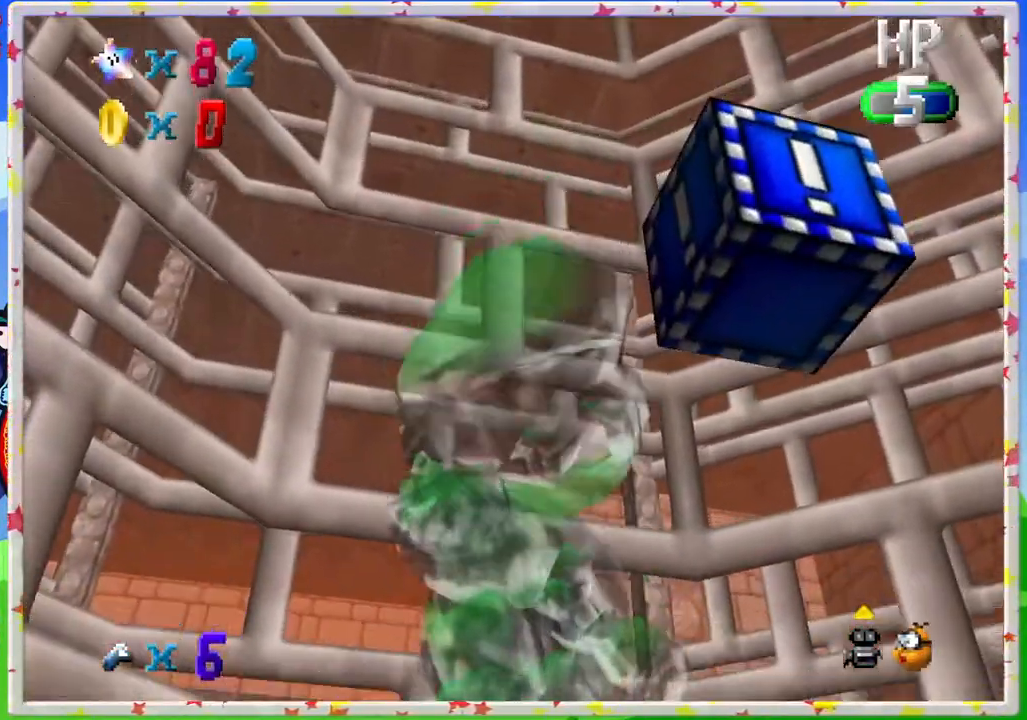
{"buttons": [], "left_stick": "up-left", "events": []}
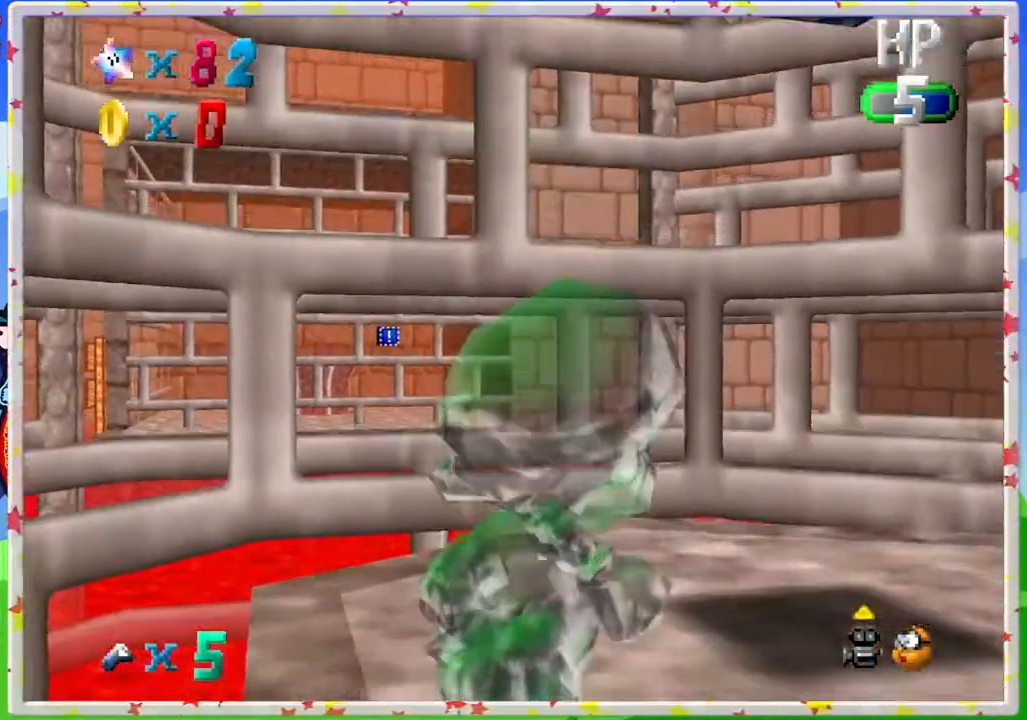
{"buttons": [], "left_stick": "center", "events": [[150, "left_stick", "center"], [333, "A", "down"], [467, "A", "up"]]}
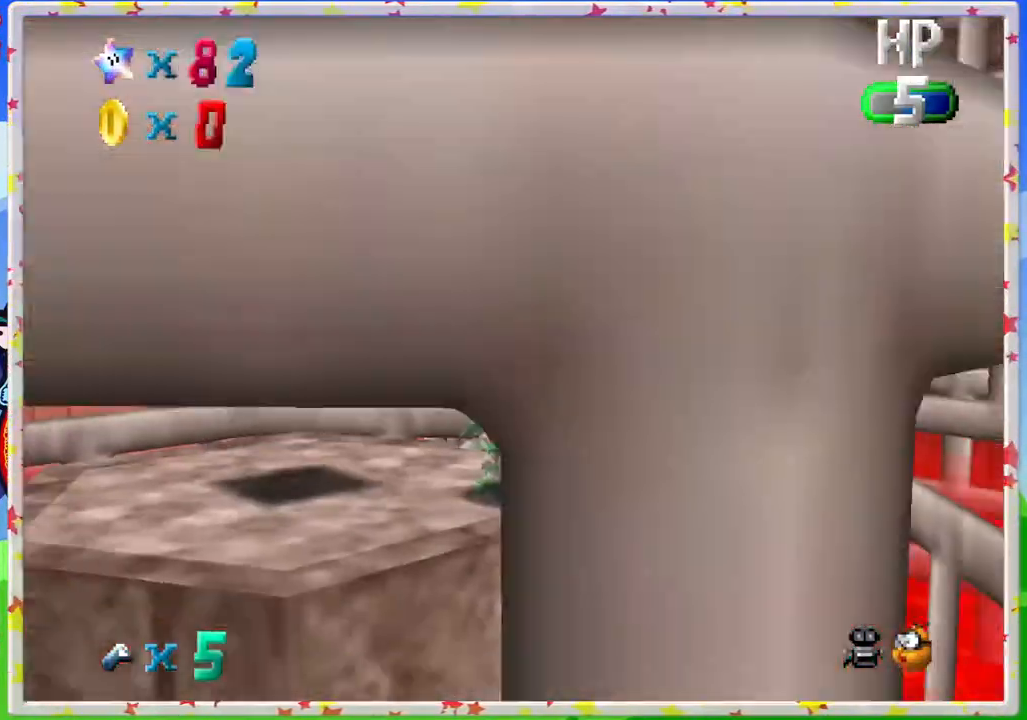
{"buttons": [], "left_stick": "left", "events": [[333, "C_RIGHT", "down"], [333, "left_stick", "left"], [450, "C_RIGHT", "up"]]}
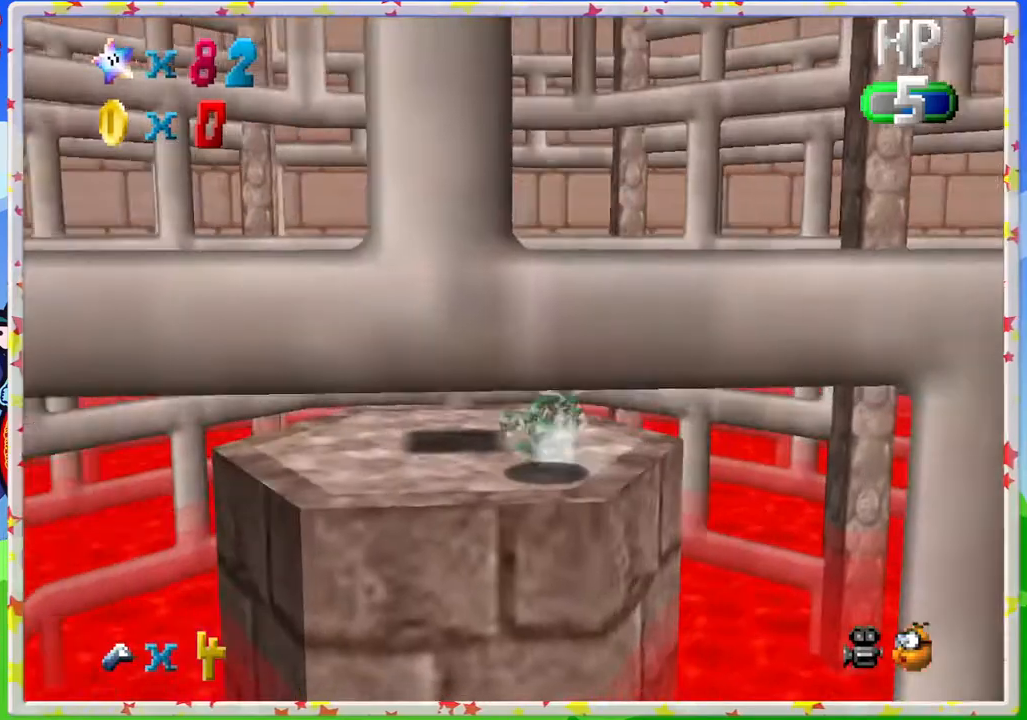
{"buttons": ["C_RIGHT"], "left_stick": "up-right", "events": [[17, "left_stick", "center"], [33, "C_RIGHT", "down"], [150, "C_RIGHT", "up"], [217, "C_RIGHT", "down"], [317, "left_stick", "up-right"], [333, "C_RIGHT", "up"], [483, "C_RIGHT", "down"]]}
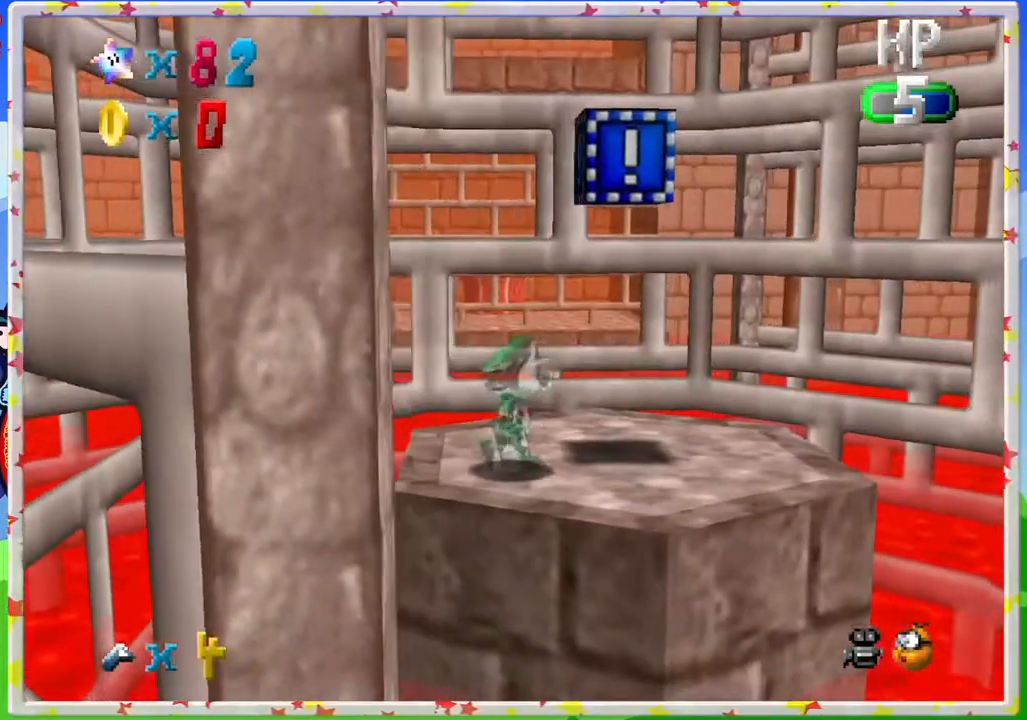
{"buttons": [], "left_stick": "center", "events": [[33, "left_stick", "center"], [117, "C_RIGHT", "up"], [250, "C_DOWN", "down"], [383, "C_DOWN", "up"]]}
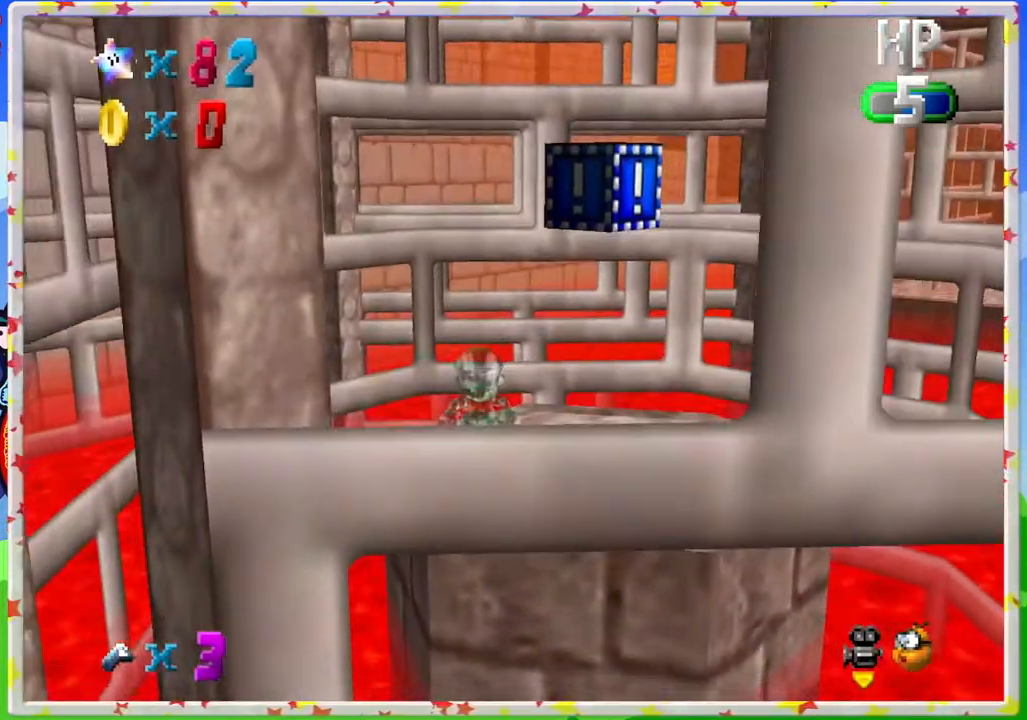
{"buttons": [], "left_stick": "center", "events": [[433, "C_RIGHT", "down"], [483, "C_RIGHT", "up"]]}
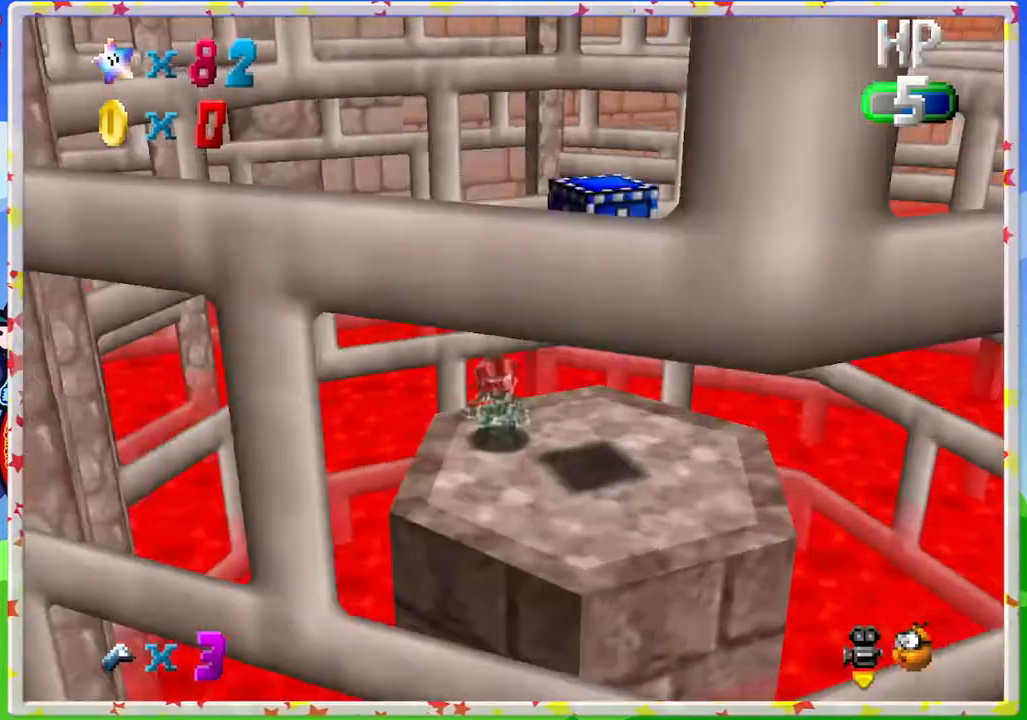
{"buttons": [], "left_stick": "center", "events": []}